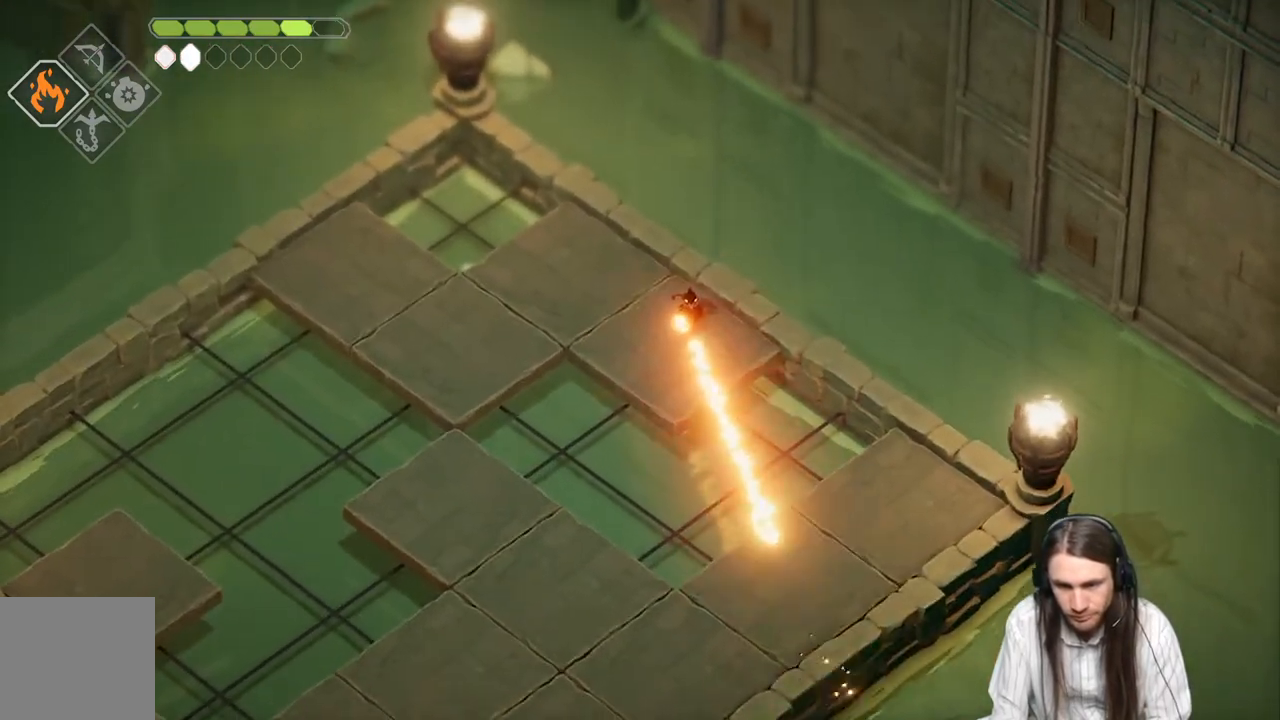
Gameplay with a controller (Xbox layout); each line is a JSON object with the inputs held at the frame after it. "events" lists button and stick changes between this image and that frame as [ms after this image, input, new state], when the widget could be followed in between.
{"buttons": ["L2", "R2", "L3"], "left_stick": "down", "right_stick": "center", "events": [[200, "R2", "down"]]}
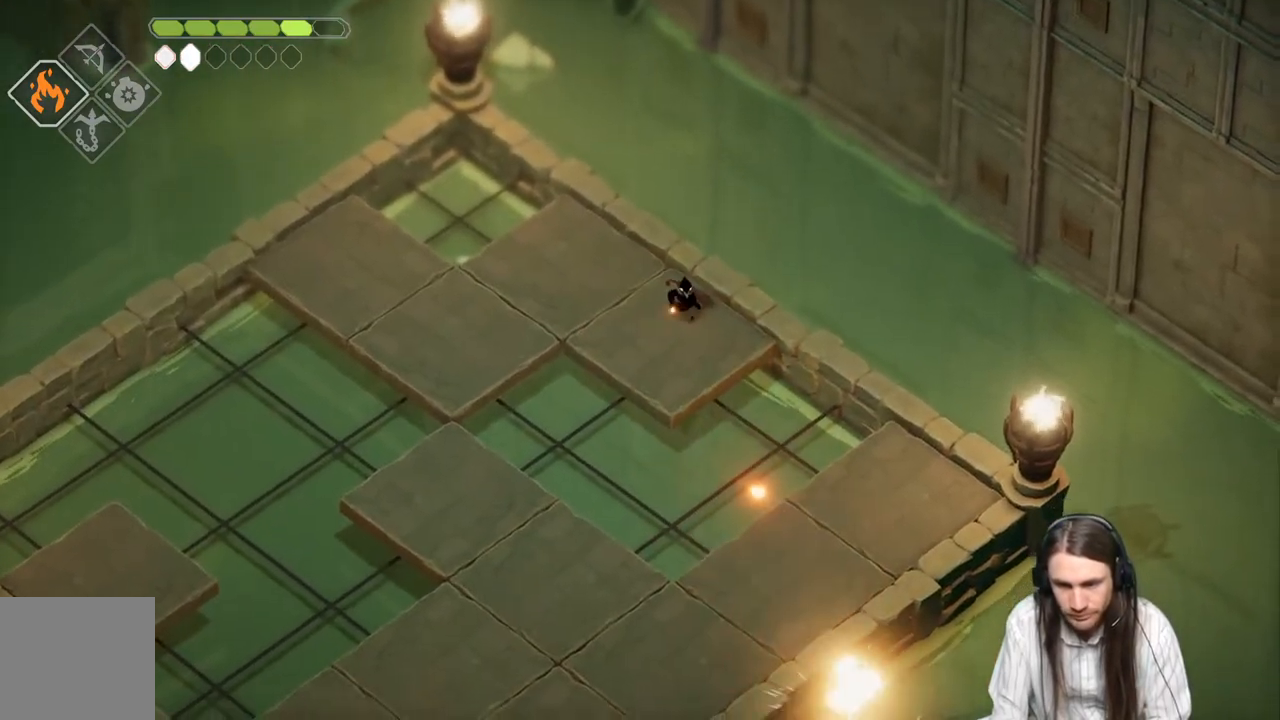
{"buttons": ["L2", "R2", "L3"], "left_stick": "down", "right_stick": "center", "events": [[167, "R2", "up"], [483, "R2", "down"]]}
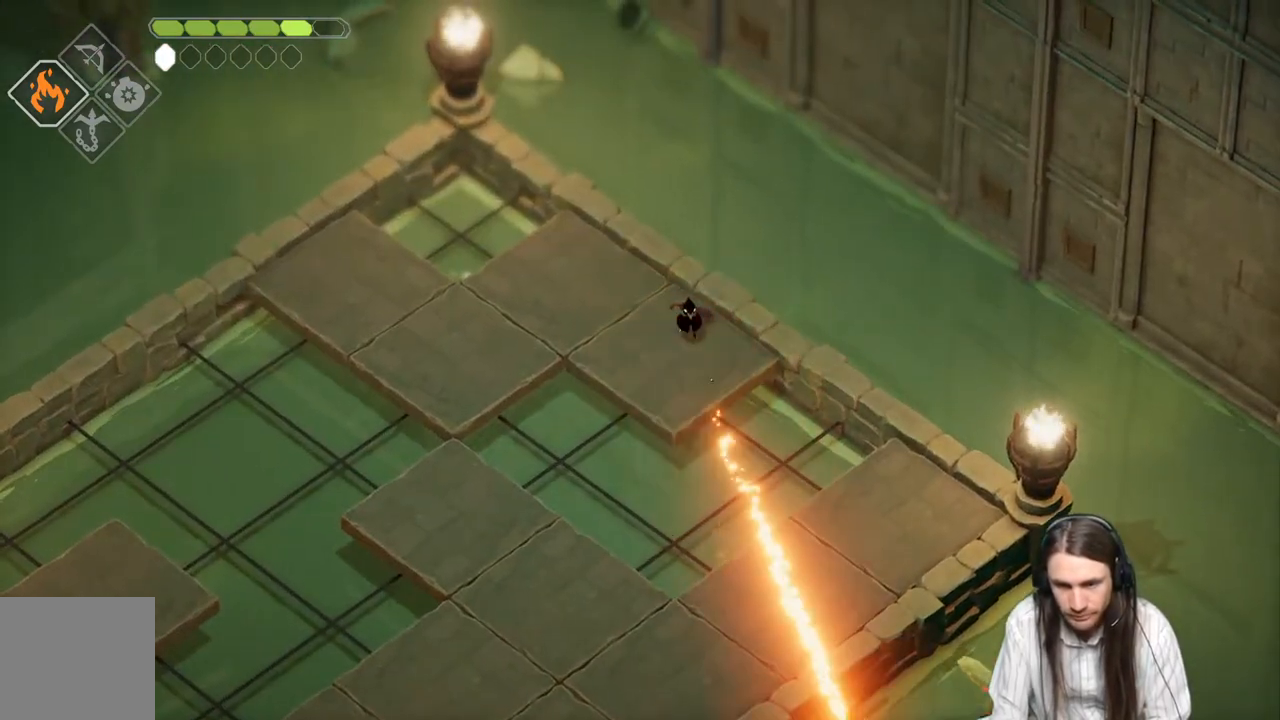
{"buttons": ["L2", "L3"], "left_stick": "down", "right_stick": "center", "events": [[483, "R2", "up"]]}
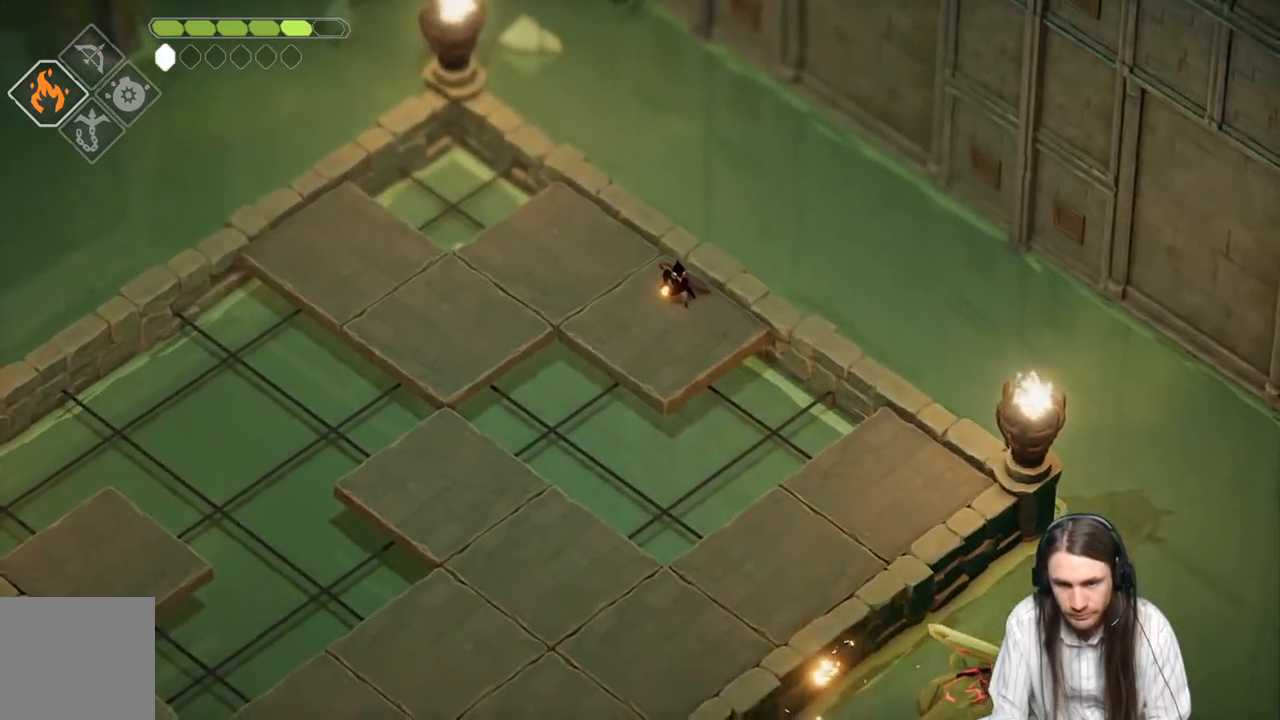
{"buttons": ["L2", "R2", "L3"], "left_stick": "down", "right_stick": "center", "events": [[383, "R2", "down"]]}
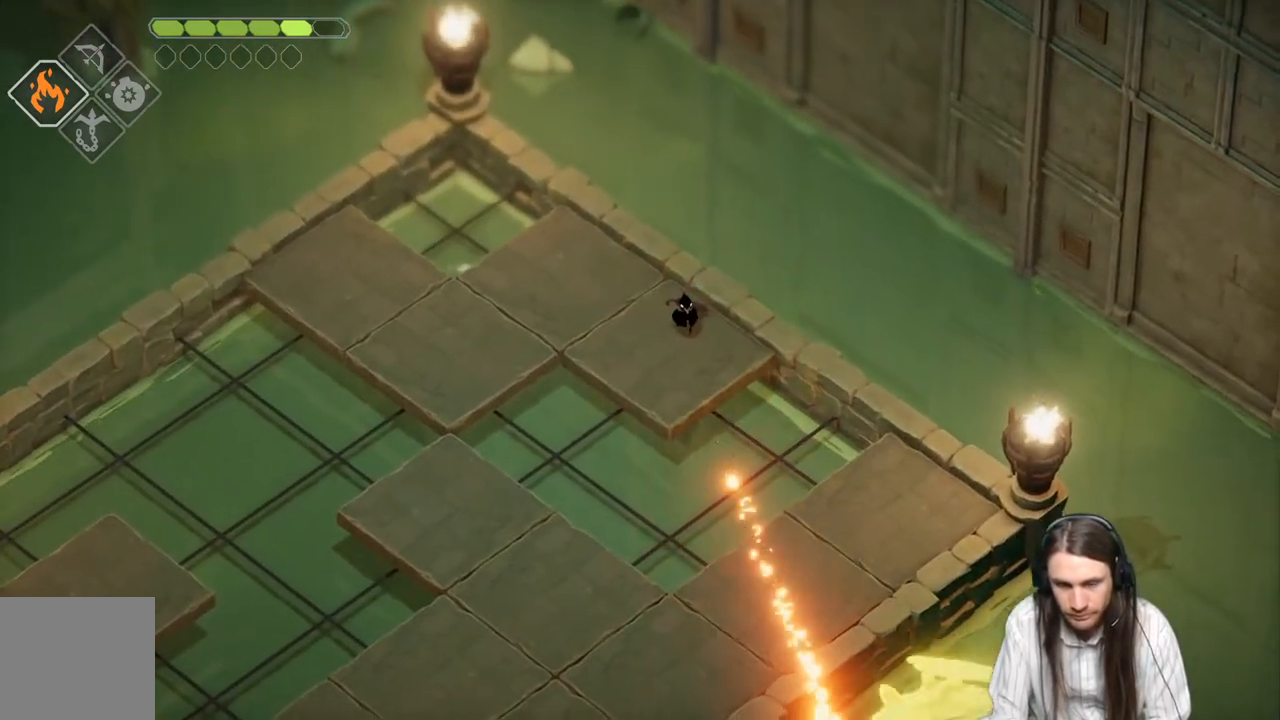
{"buttons": [], "left_stick": "up-left", "right_stick": "center", "events": [[117, "L3", "up"], [183, "left_stick", "down-left"], [200, "R2", "up"], [233, "L2", "up"], [383, "left_stick", "up-left"]]}
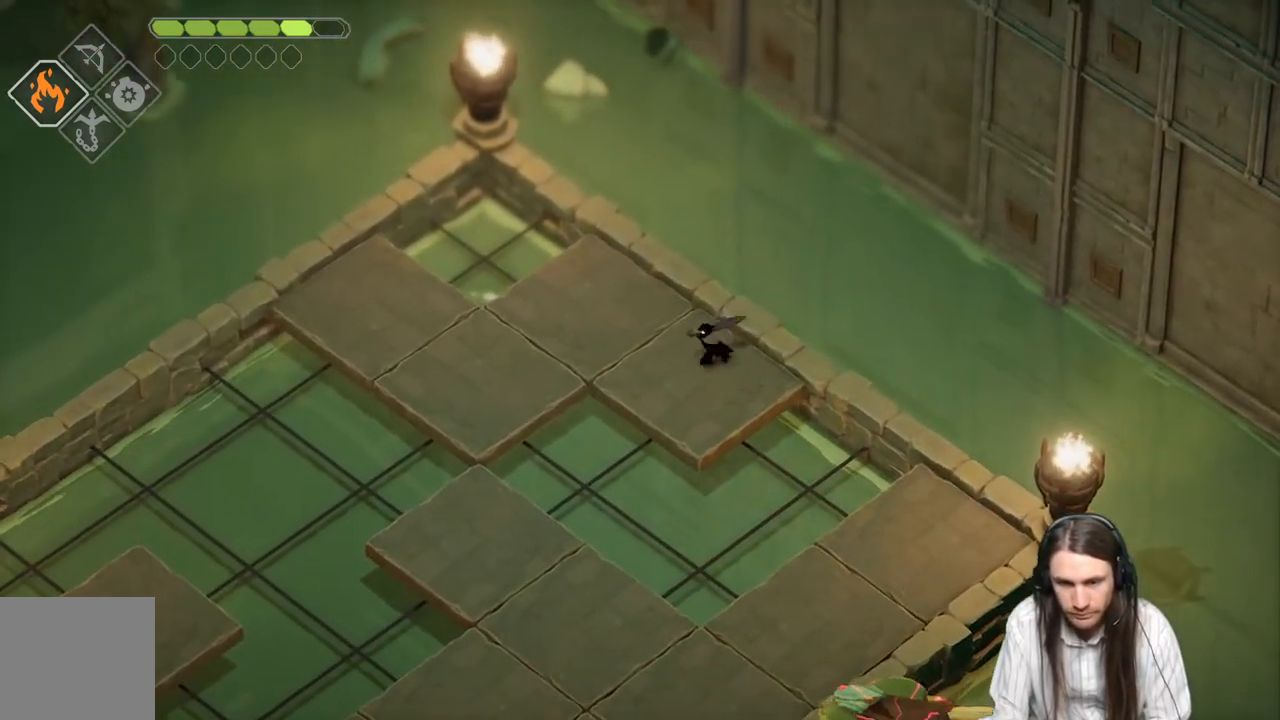
{"buttons": [], "left_stick": "left", "right_stick": "center", "events": [[200, "left_stick", "left"]]}
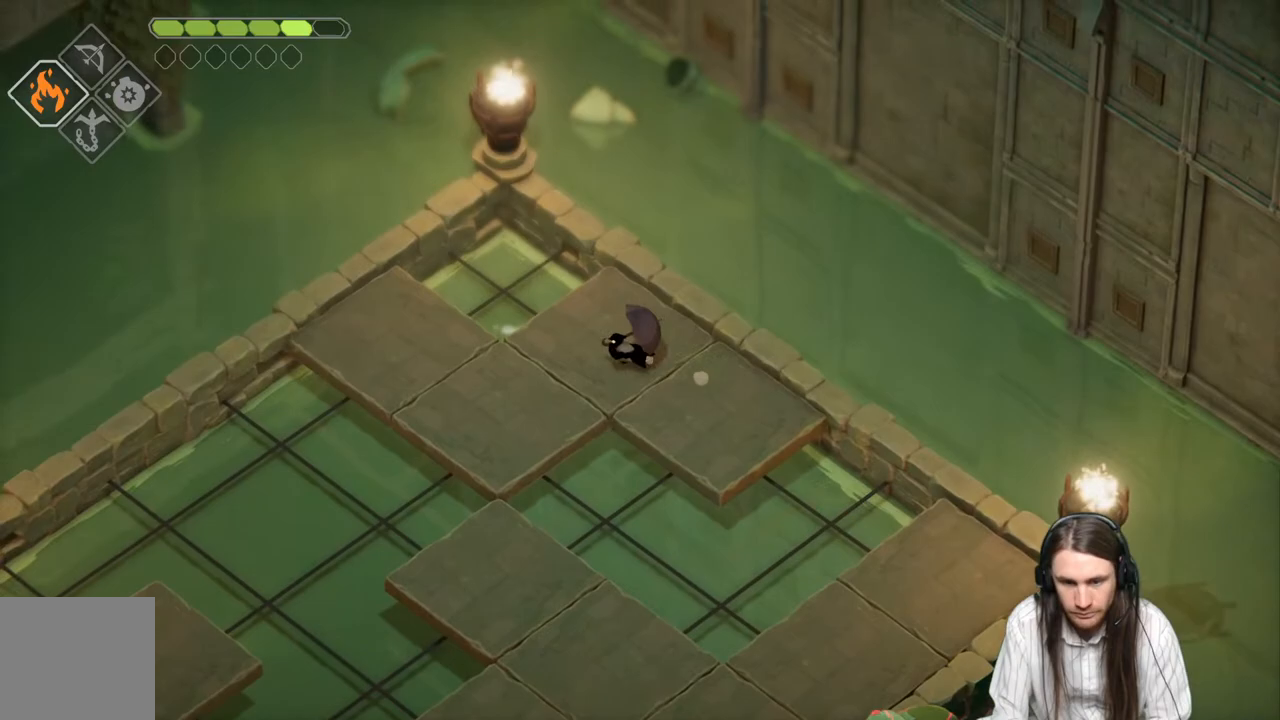
{"buttons": [], "left_stick": "down-left", "right_stick": "center", "events": [[17, "left_stick", "down-left"]]}
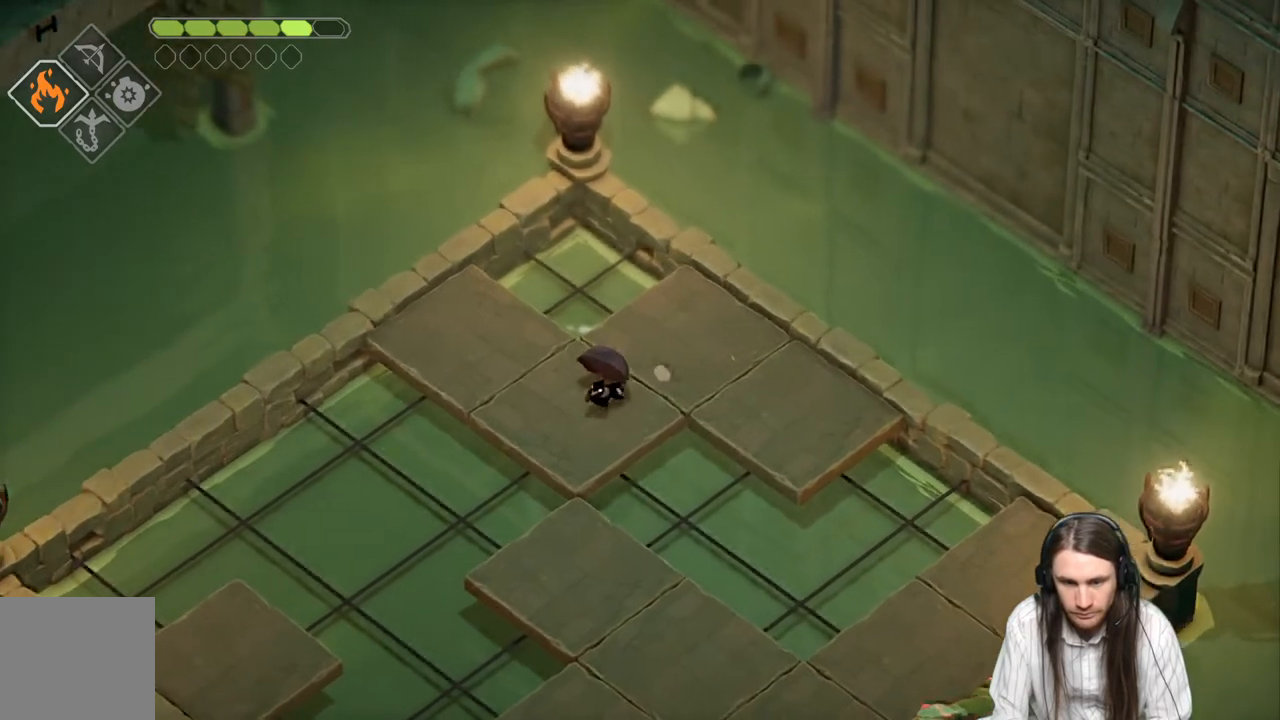
{"buttons": [], "left_stick": "down", "right_stick": "center", "events": [[250, "B", "down"], [267, "left_stick", "down"], [500, "B", "up"]]}
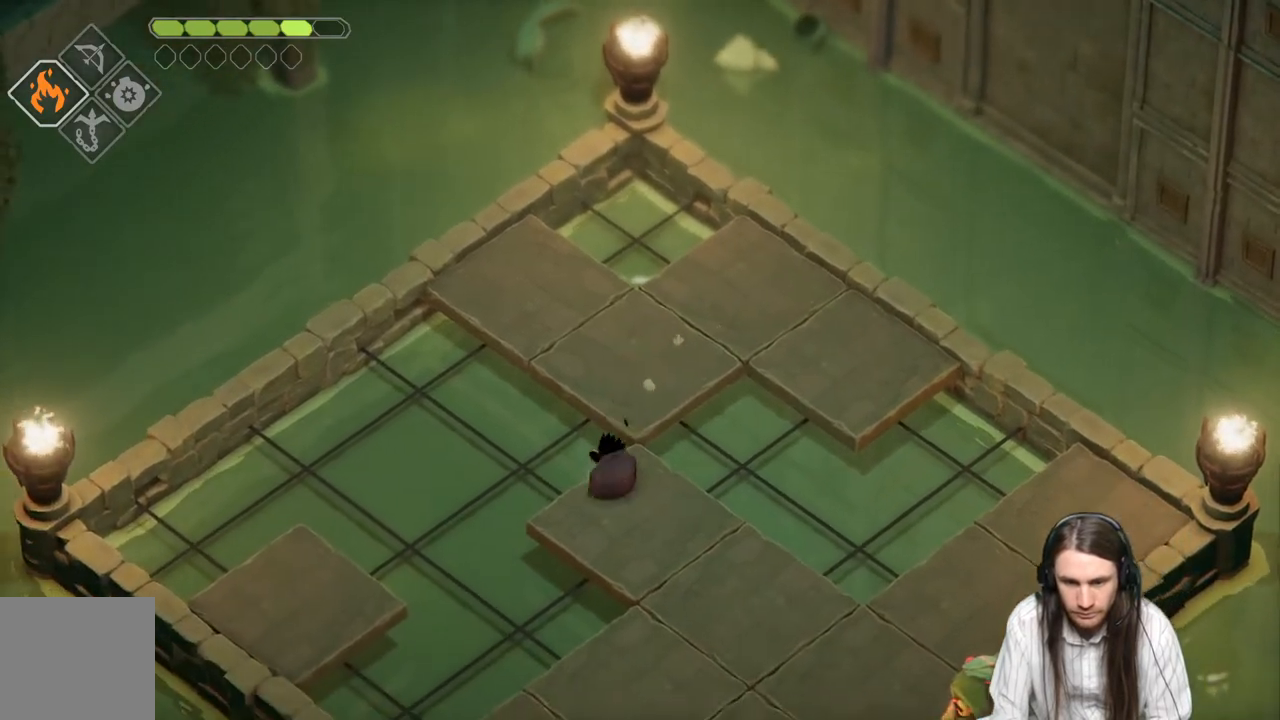
{"buttons": [], "left_stick": "down-right", "right_stick": "center", "events": [[33, "left_stick", "down-right"]]}
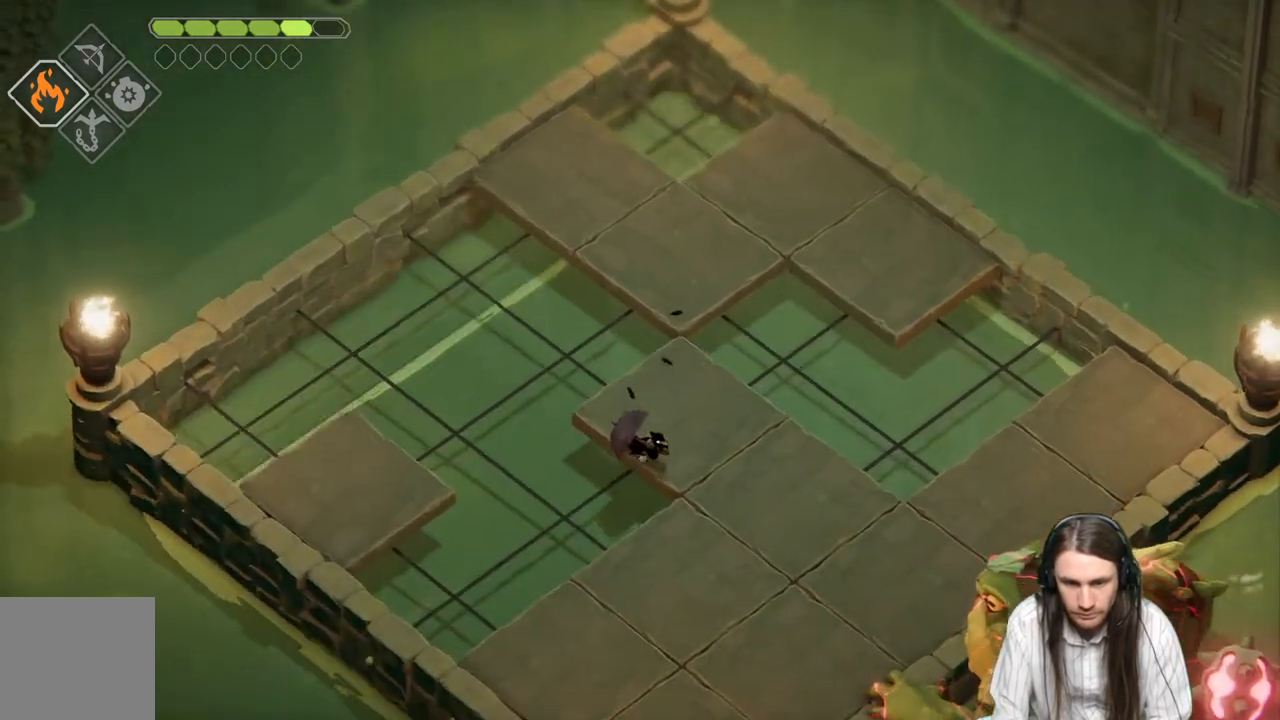
{"buttons": [], "left_stick": "down-right", "right_stick": "center", "events": []}
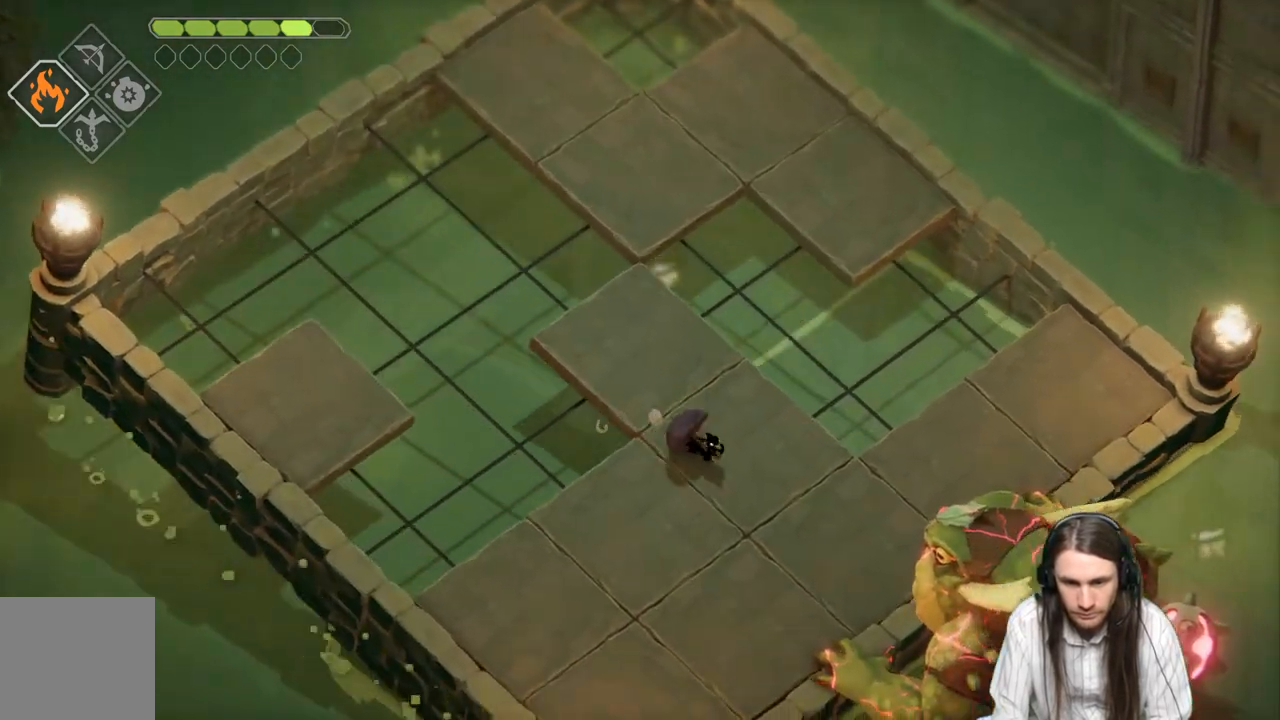
{"buttons": [], "left_stick": "down-right", "right_stick": "center", "events": []}
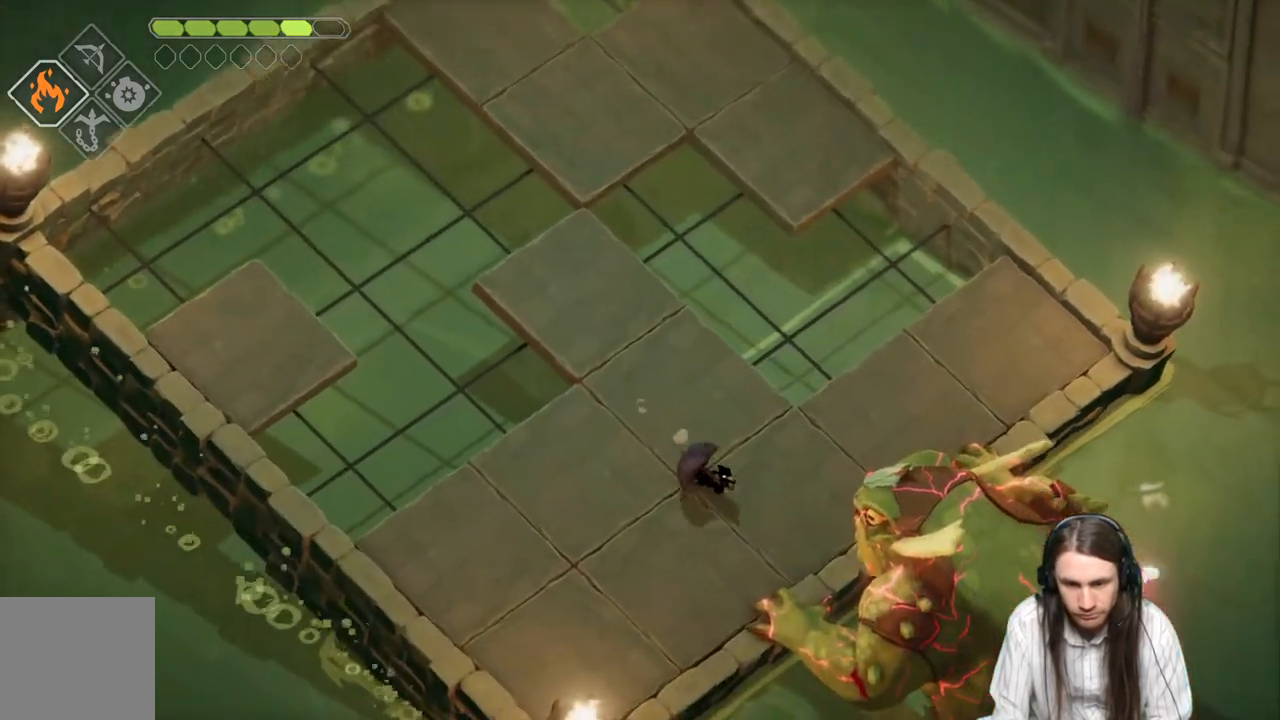
{"buttons": ["L1"], "left_stick": "down-left", "right_stick": "center", "events": [[133, "L1", "down"], [217, "left_stick", "down"], [233, "L1", "up"], [333, "L1", "down"], [400, "L1", "up"], [433, "left_stick", "down-left"], [467, "L1", "down"]]}
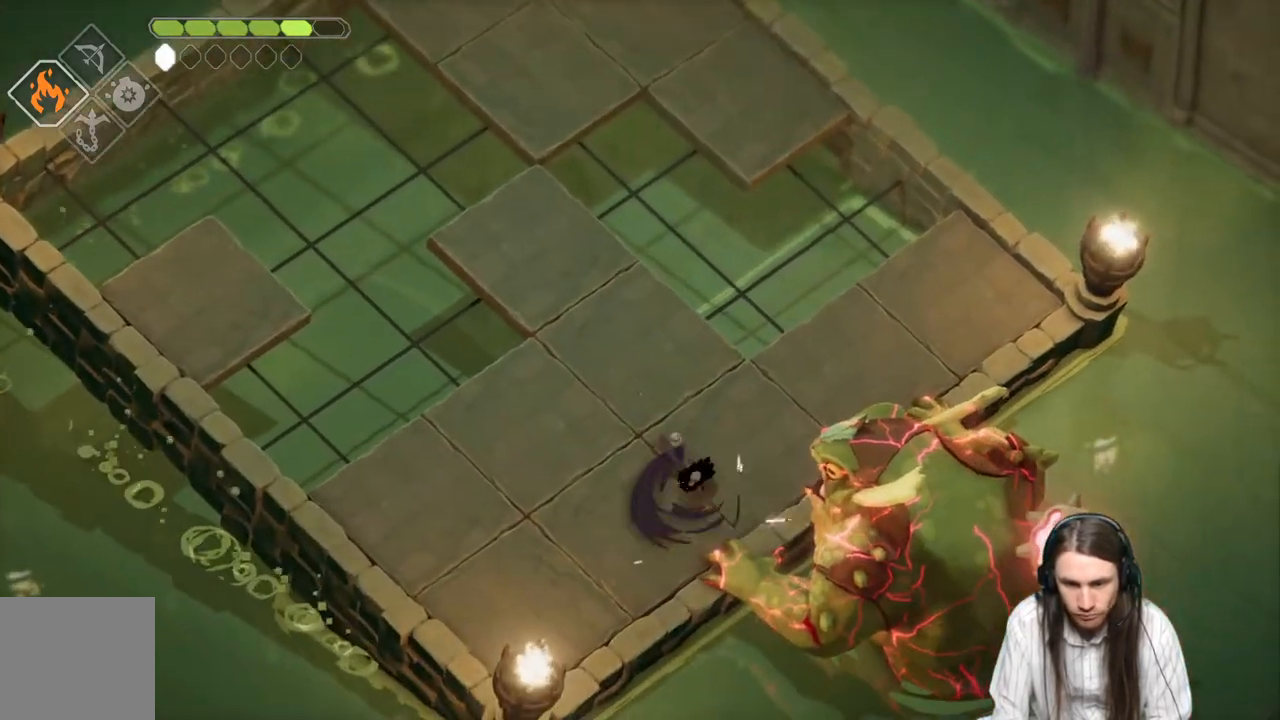
{"buttons": [], "left_stick": "left", "right_stick": "center", "events": [[83, "L1", "up"], [133, "L1", "down"], [250, "L1", "up"], [300, "L1", "down"], [333, "L3", "down"], [417, "L1", "up"], [450, "L3", "up"], [483, "left_stick", "left"]]}
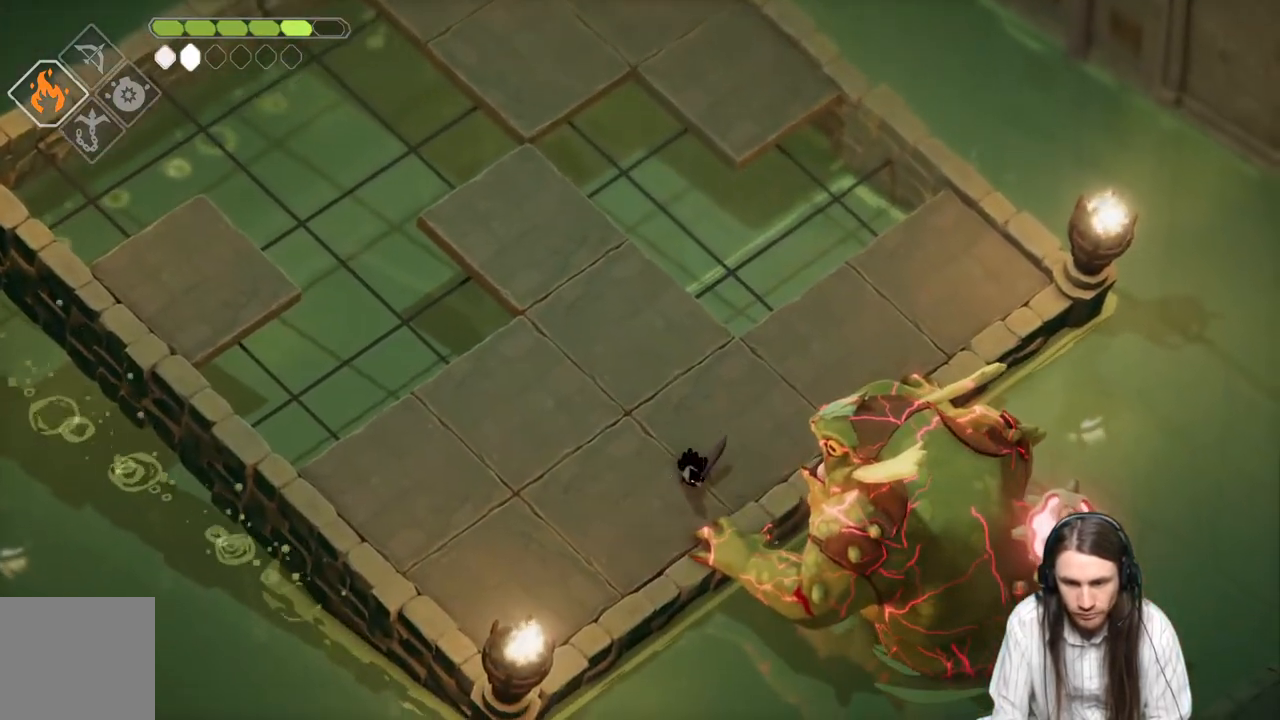
{"buttons": [], "left_stick": "left", "right_stick": "center", "events": []}
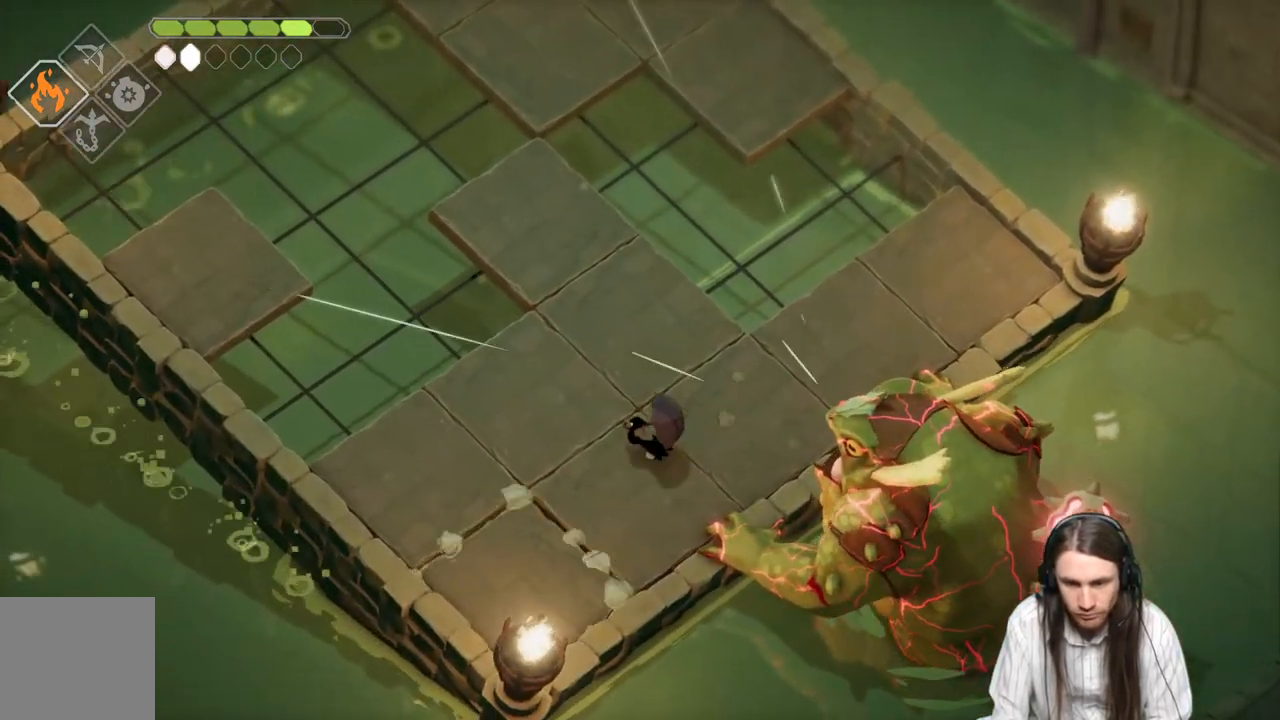
{"buttons": ["L1"], "left_stick": "down-right", "right_stick": "center", "events": [[83, "L1", "down"], [117, "left_stick", "down-right"], [217, "L1", "up"], [317, "L1", "down"], [400, "L1", "up"], [483, "L1", "down"]]}
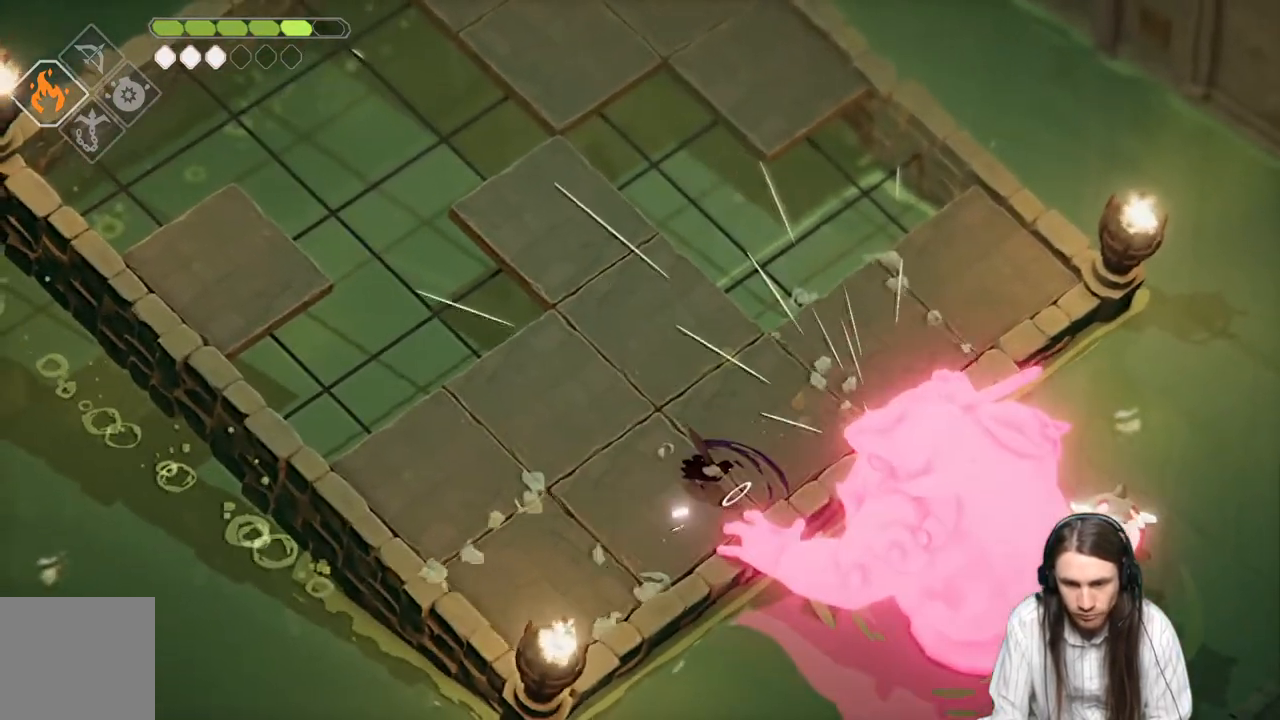
{"buttons": [], "left_stick": "up-left", "right_stick": "center", "events": [[100, "L1", "up"], [150, "L1", "down"], [217, "left_stick", "left"], [283, "L1", "up"], [300, "left_stick", "up-left"]]}
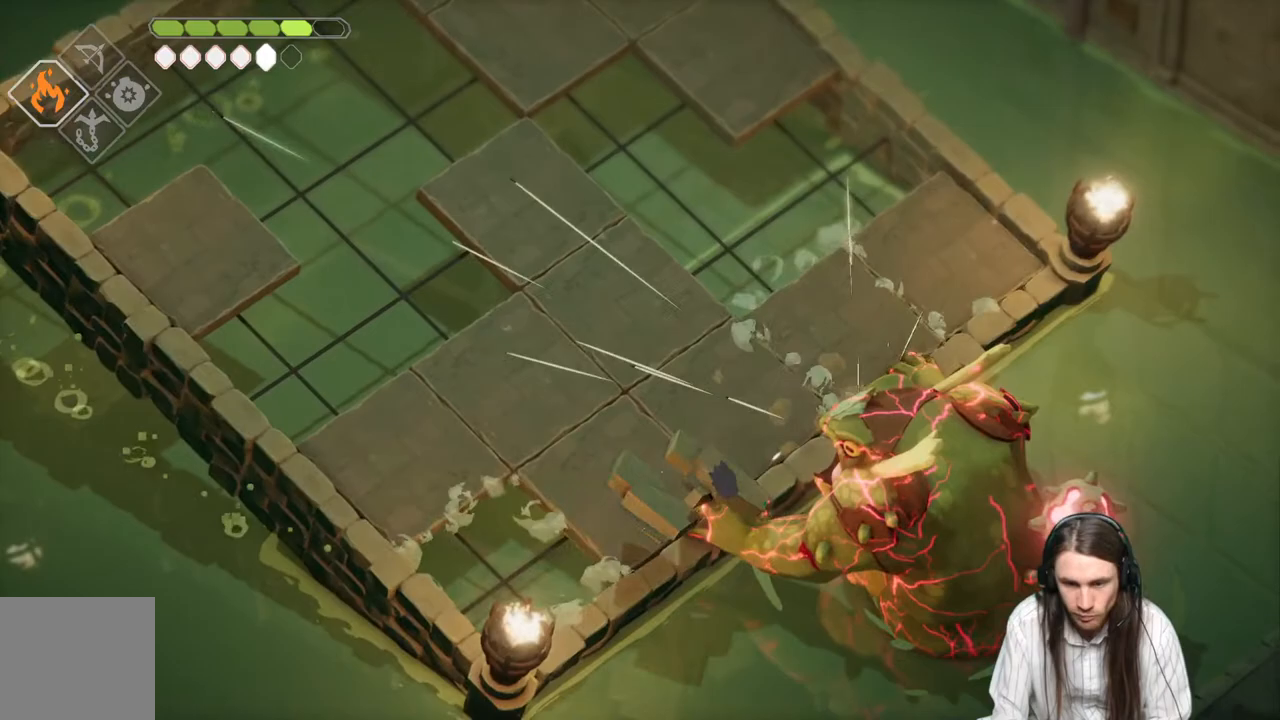
{"buttons": [], "left_stick": "up-left", "right_stick": "center", "events": [[200, "B", "down"], [417, "B", "up"]]}
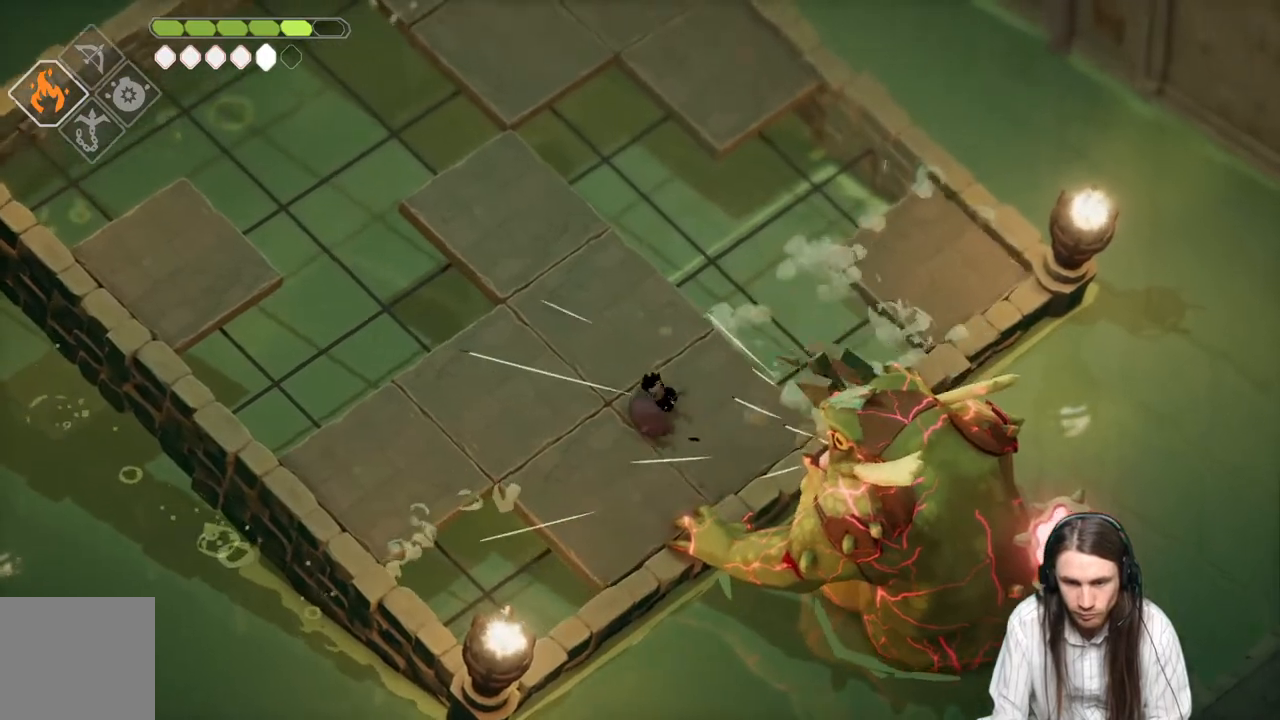
{"buttons": [], "left_stick": "down", "right_stick": "center", "events": [[283, "left_stick", "down"]]}
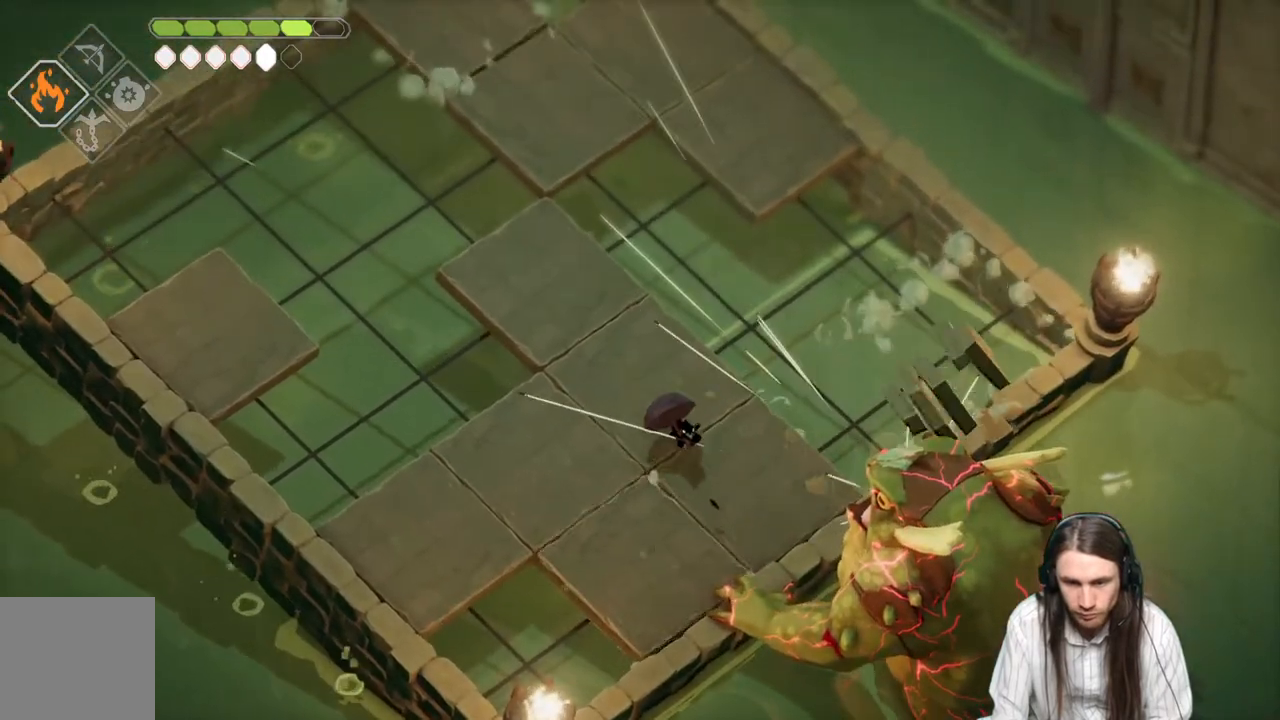
{"buttons": ["L1"], "left_stick": "down-left", "right_stick": "center", "events": [[367, "L1", "down"], [450, "left_stick", "down-left"]]}
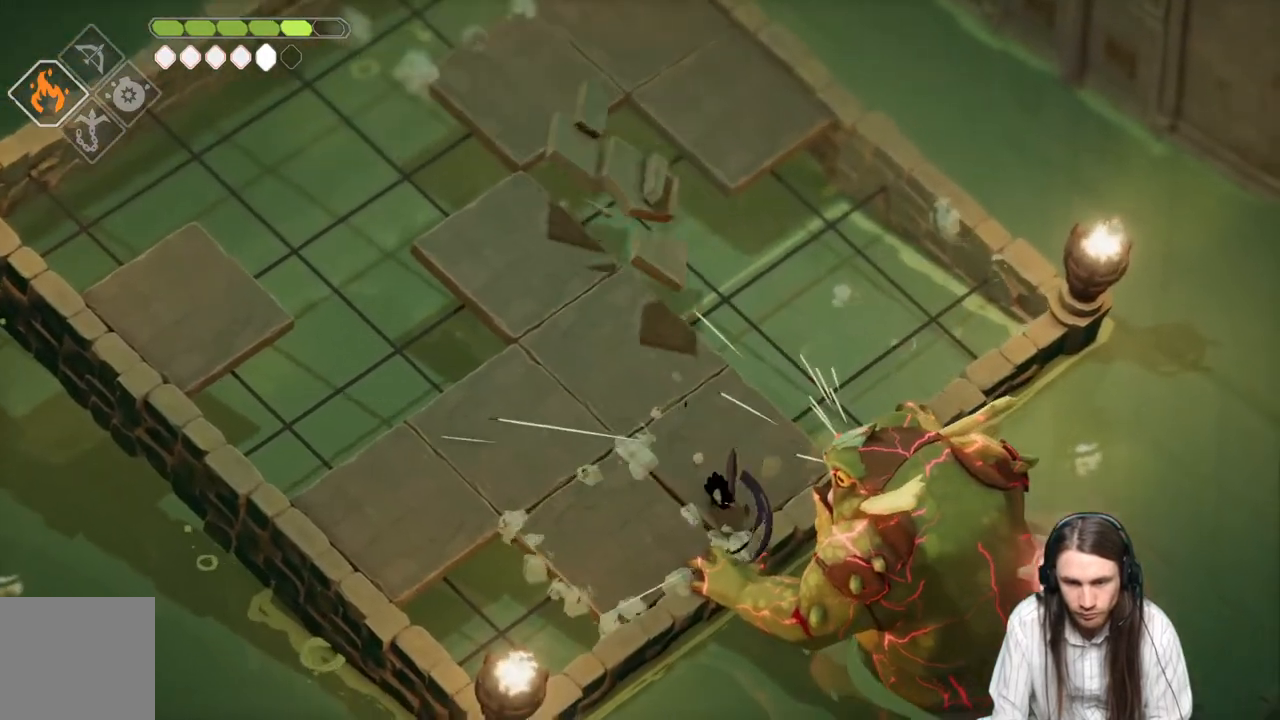
{"buttons": [], "left_stick": "left", "right_stick": "center", "events": [[17, "L1", "up"], [67, "left_stick", "left"]]}
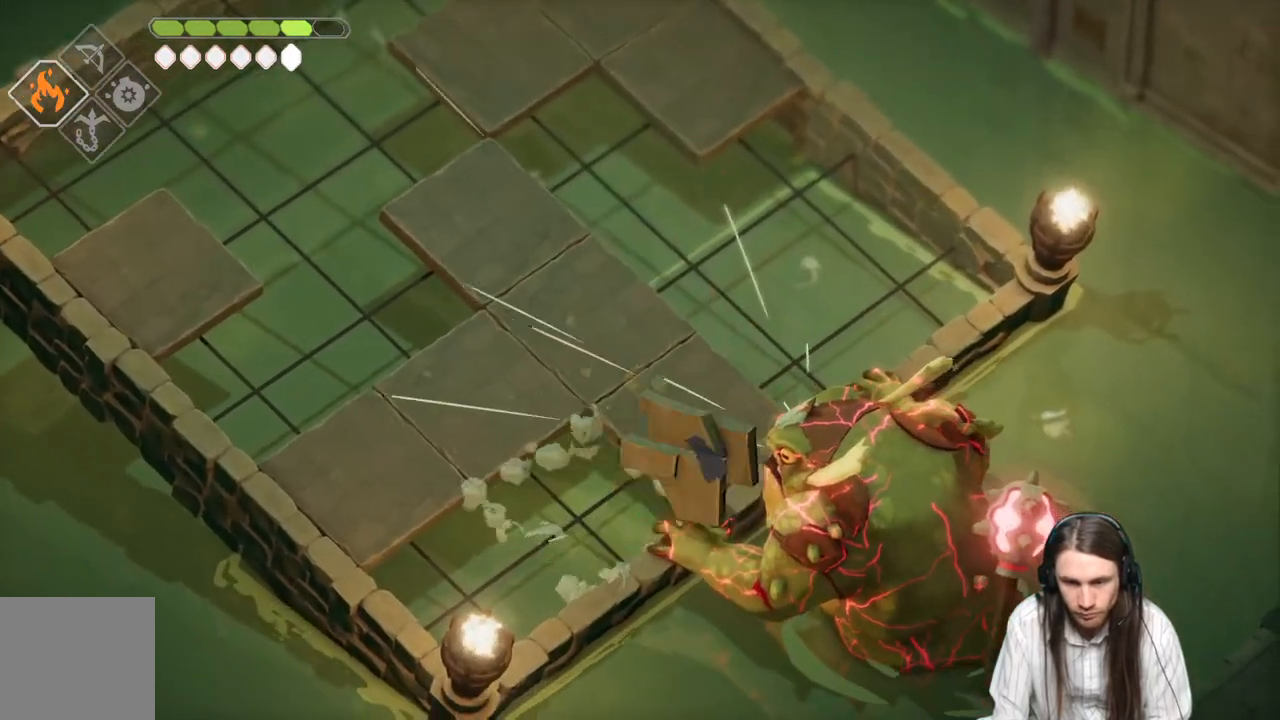
{"buttons": [], "left_stick": "left", "right_stick": "center", "events": [[300, "B", "down"], [417, "B", "up"]]}
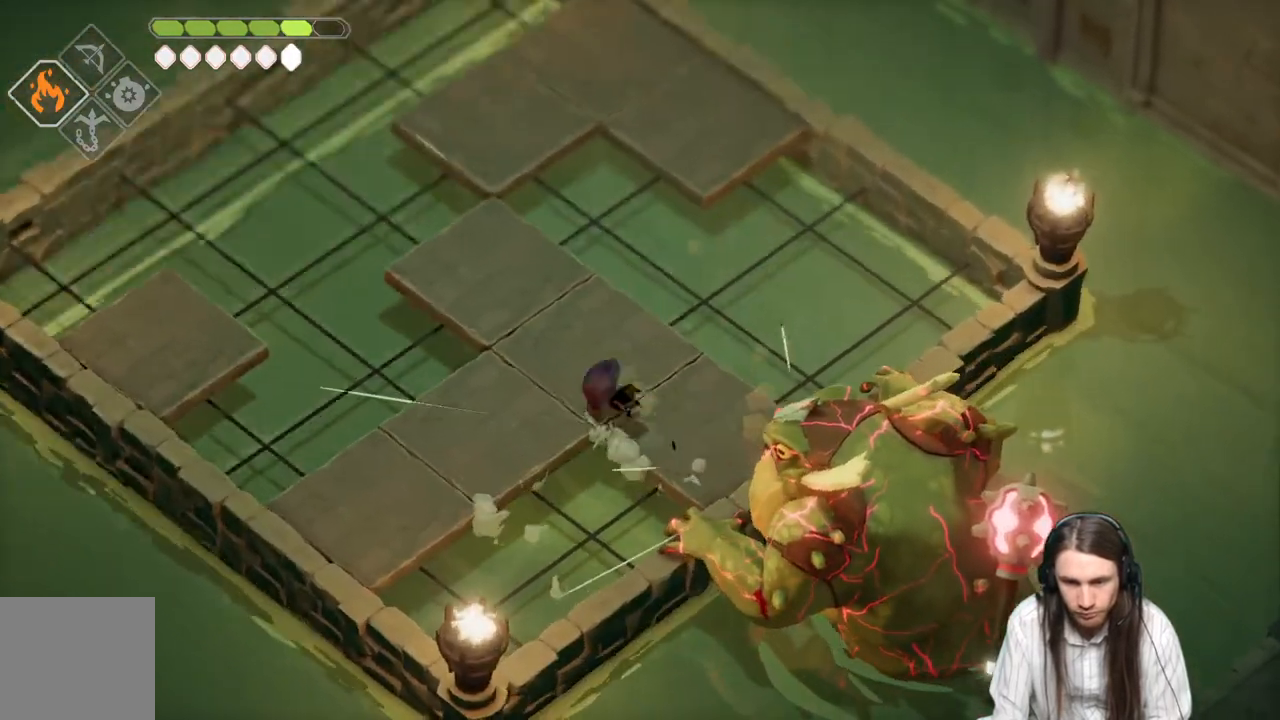
{"buttons": ["L2", "R2", "L3"], "left_stick": "down-right", "right_stick": "center", "events": [[100, "left_stick", "down-right"], [217, "L2", "down"], [250, "L3", "down"], [250, "R2", "down"]]}
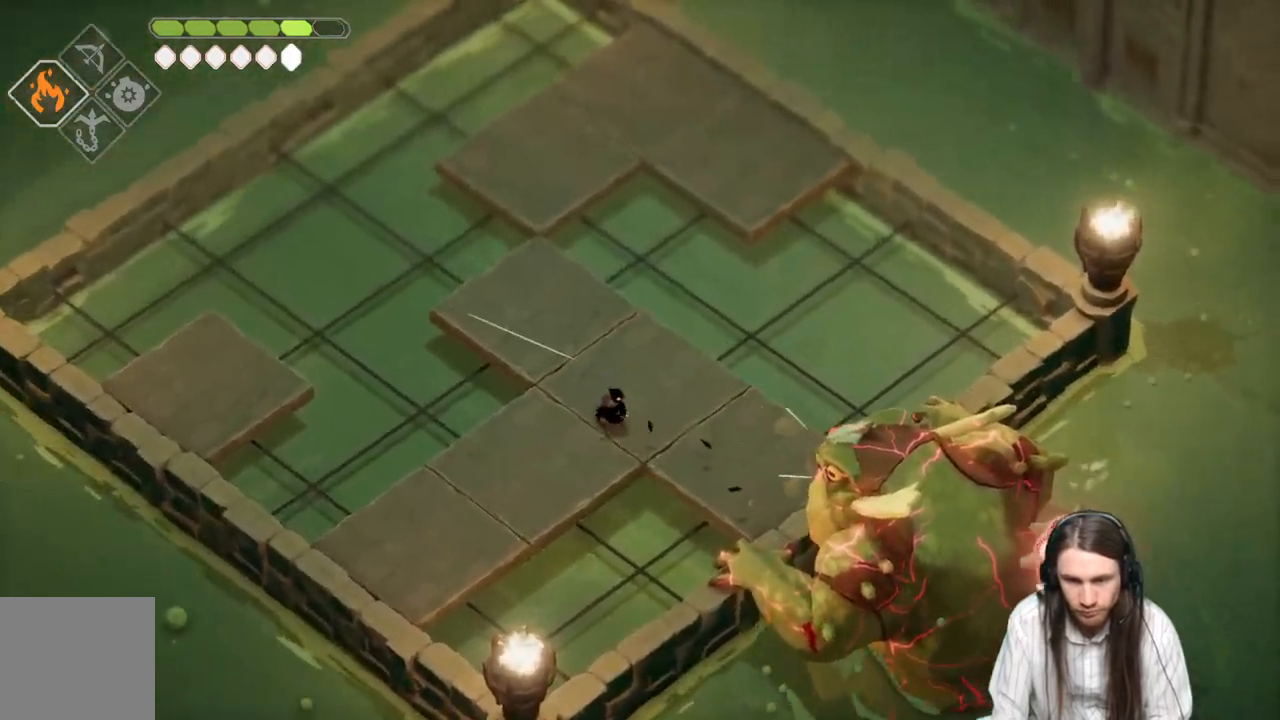
{"buttons": [], "left_stick": "down-right", "right_stick": "center", "events": [[267, "R2", "up"], [433, "L3", "up"], [467, "L2", "up"]]}
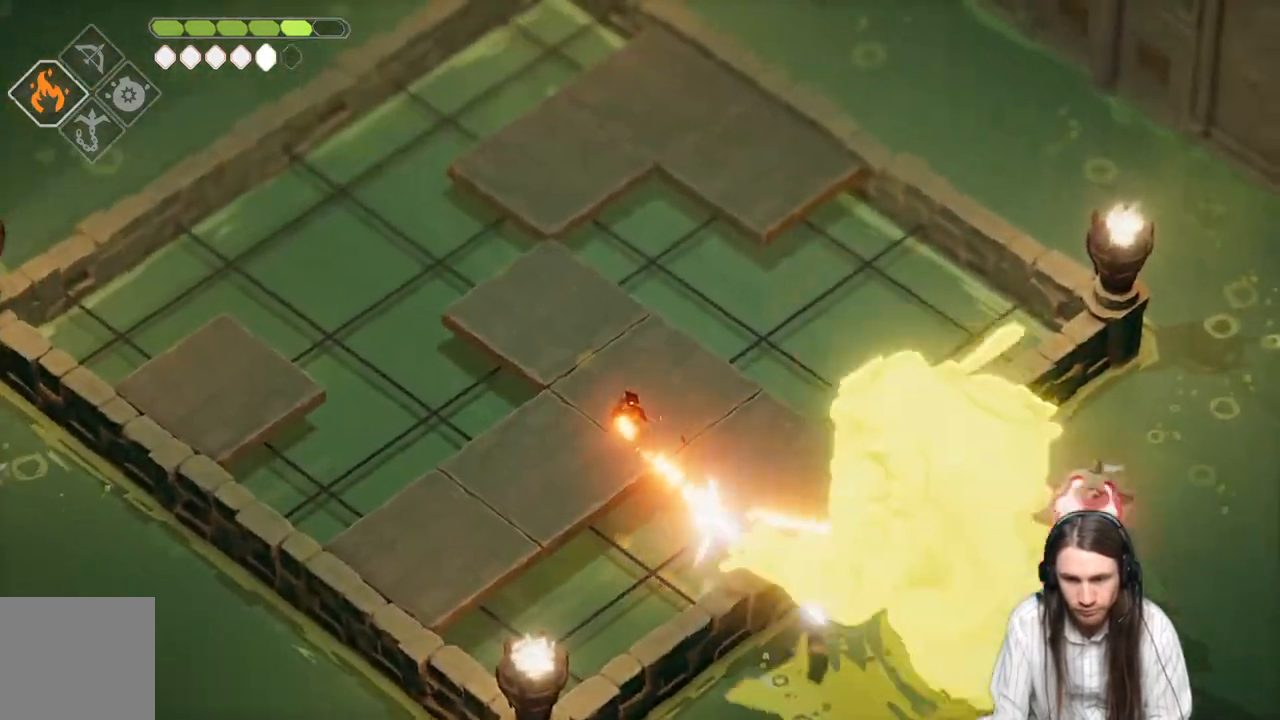
{"buttons": [], "left_stick": "down-left", "right_stick": "center", "events": [[50, "left_stick", "up-left"], [200, "left_stick", "down-left"]]}
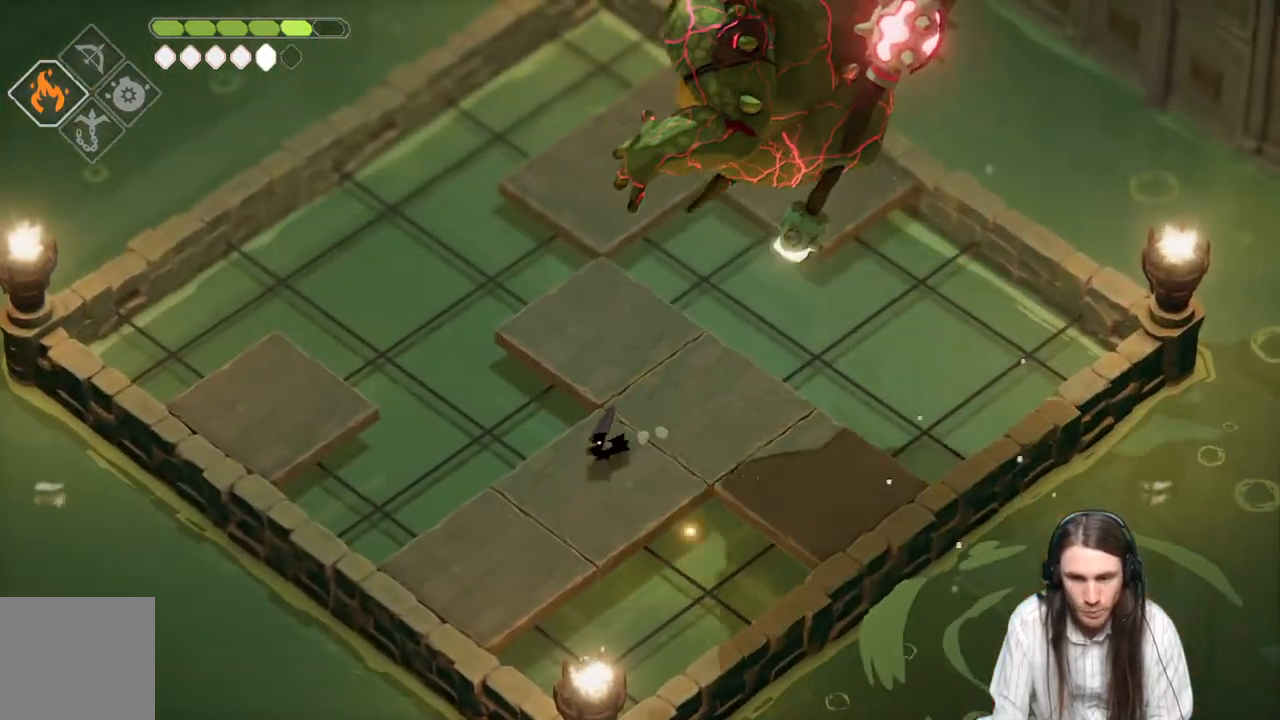
{"buttons": [], "left_stick": "center", "right_stick": "center", "events": [[133, "B", "down"], [250, "B", "up"], [450, "left_stick", "center"]]}